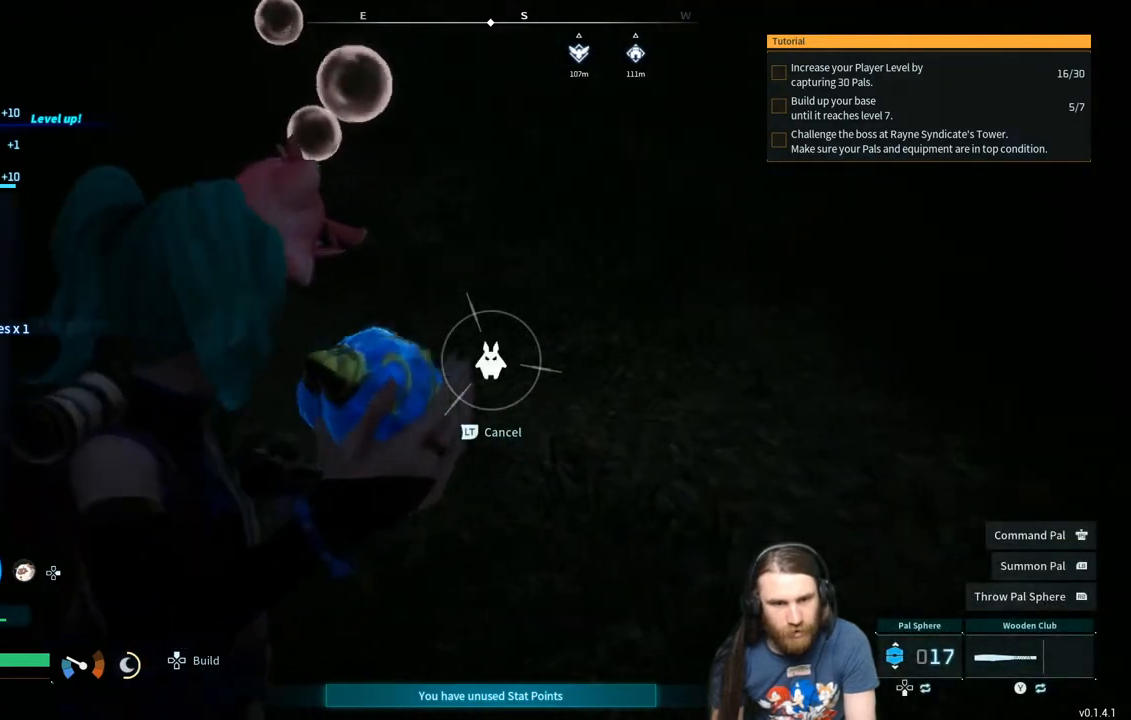
Gameplay with a controller (Xbox layout); each line is a JSON object with the inputs held at the frame after it. "events" lists button and stick changes between this image and that frame as [ms after this image, input, new state], when the widget could be followed in between.
{"buttons": ["L1", "L2"], "left_stick": "center", "right_stick": "center", "events": [[500, "L2", "down"]]}
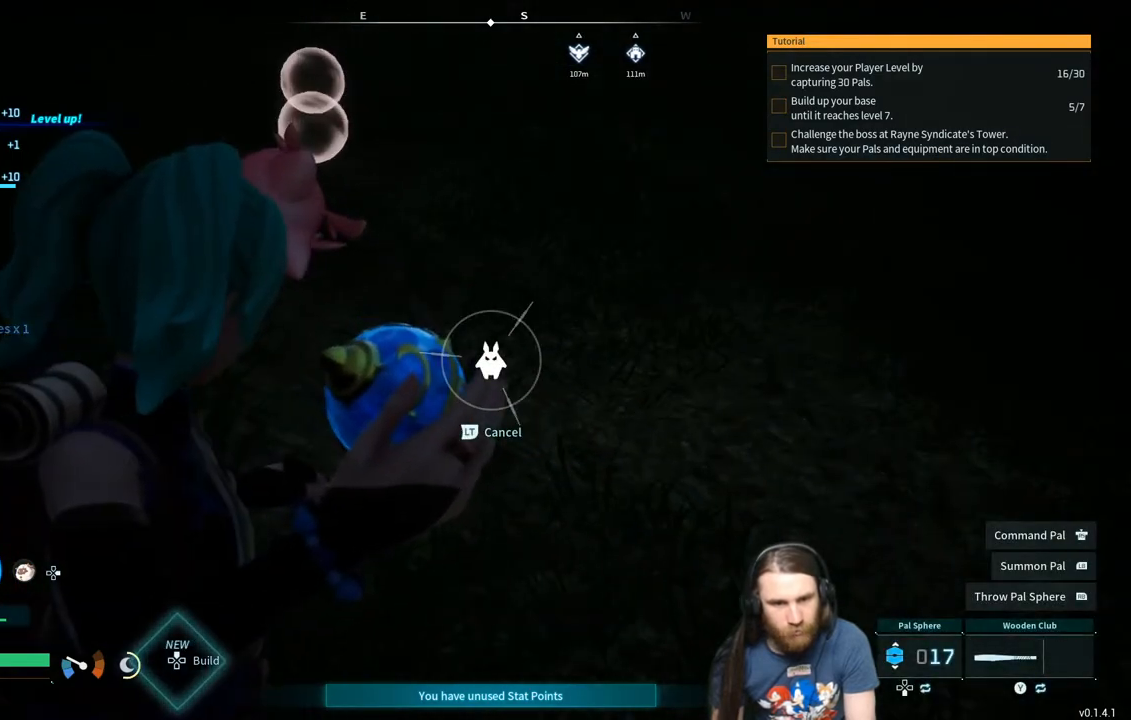
{"buttons": [], "left_stick": "center", "right_stick": "center", "events": [[117, "L2", "up"], [300, "L1", "up"]]}
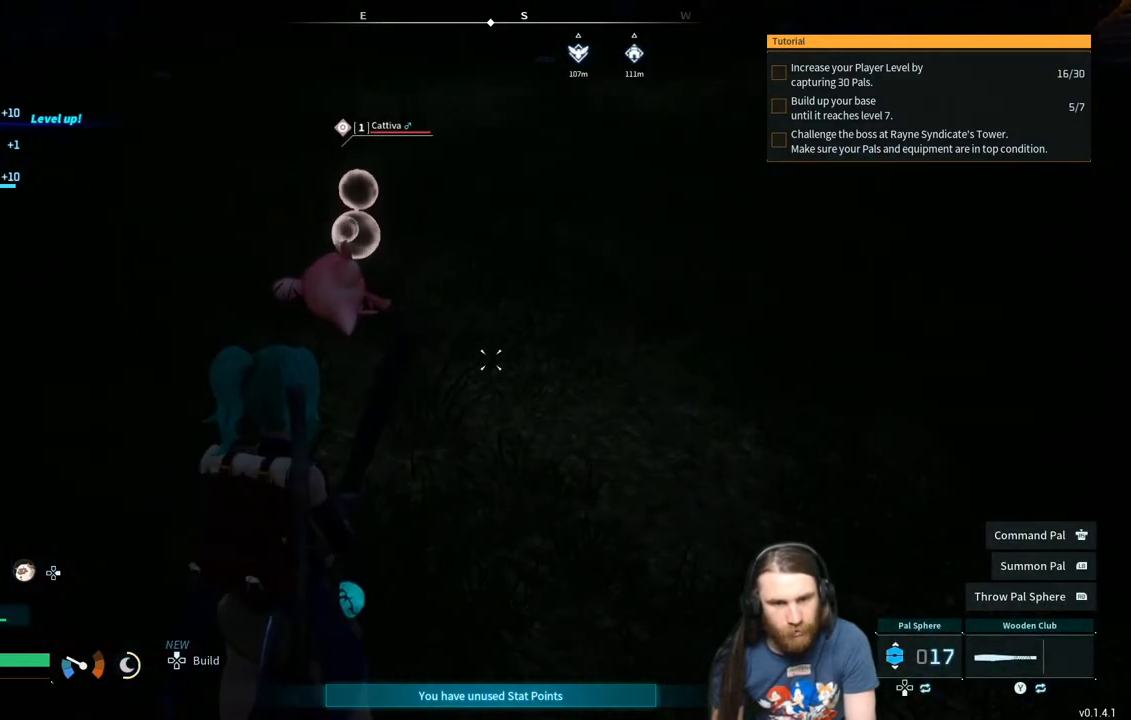
{"buttons": [], "left_stick": "up-left", "right_stick": "down", "events": [[100, "left_stick", "up-left"], [483, "right_stick", "down"]]}
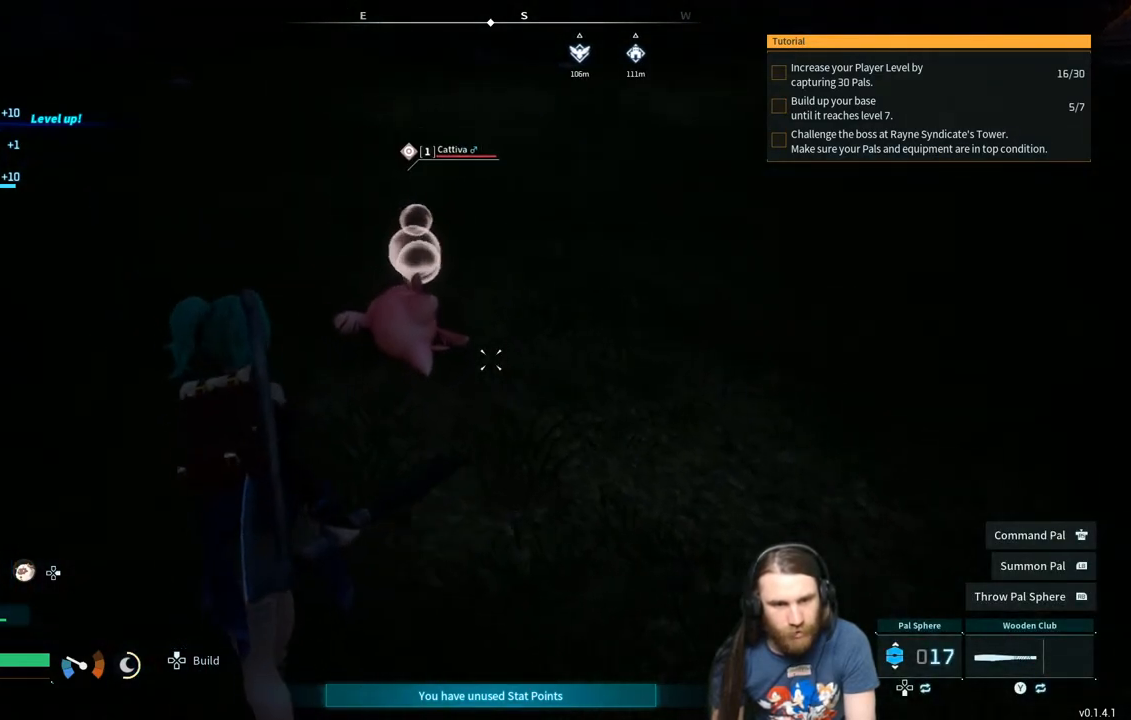
{"buttons": [], "left_stick": "center", "right_stick": "center", "events": [[83, "right_stick", "center"], [217, "left_stick", "up"], [267, "right_stick", "down-right"], [350, "right_stick", "center"], [483, "left_stick", "center"]]}
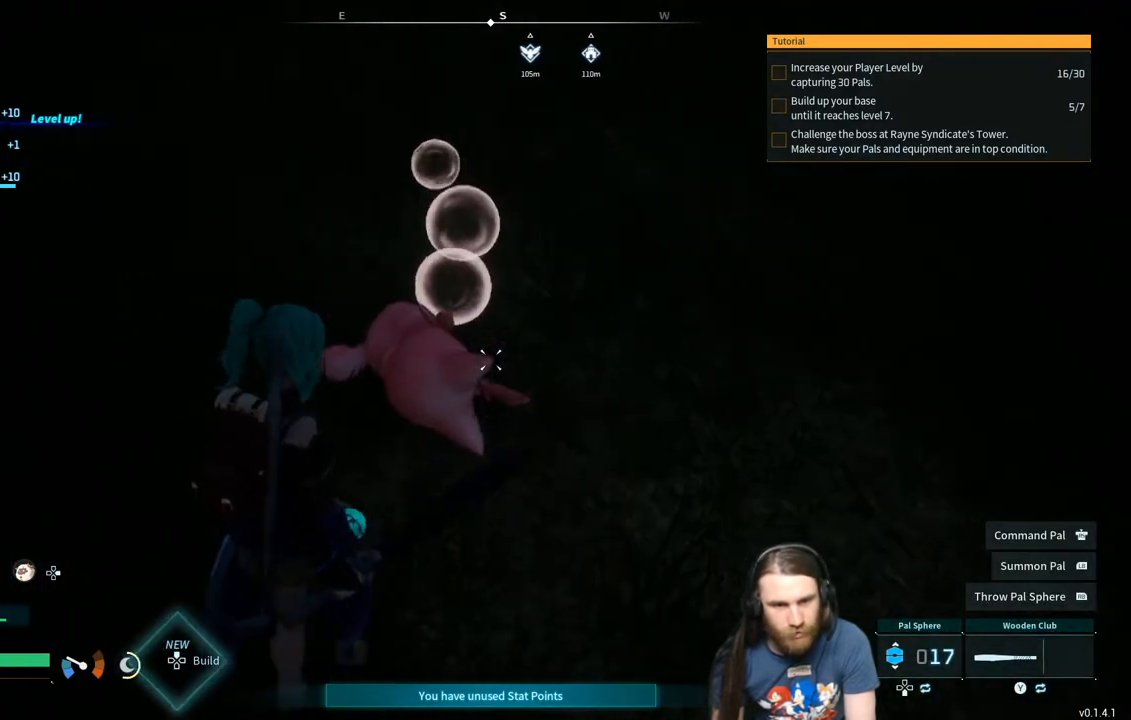
{"buttons": [], "left_stick": "center", "right_stick": "center", "events": [[233, "left_stick", "up-left"], [300, "right_stick", "down"], [333, "left_stick", "center"], [383, "right_stick", "center"]]}
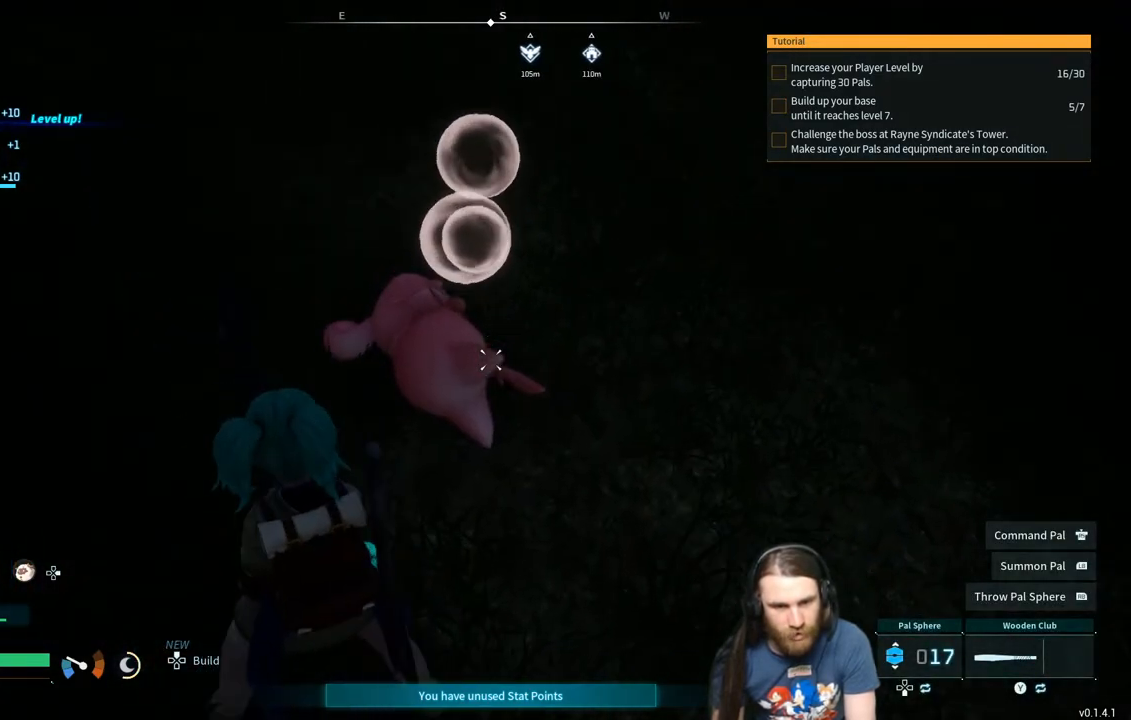
{"buttons": ["R2"], "left_stick": "center", "right_stick": "center", "events": [[133, "right_stick", "right"], [183, "left_stick", "up-left"], [183, "right_stick", "center"], [333, "R2", "down"], [350, "left_stick", "center"]]}
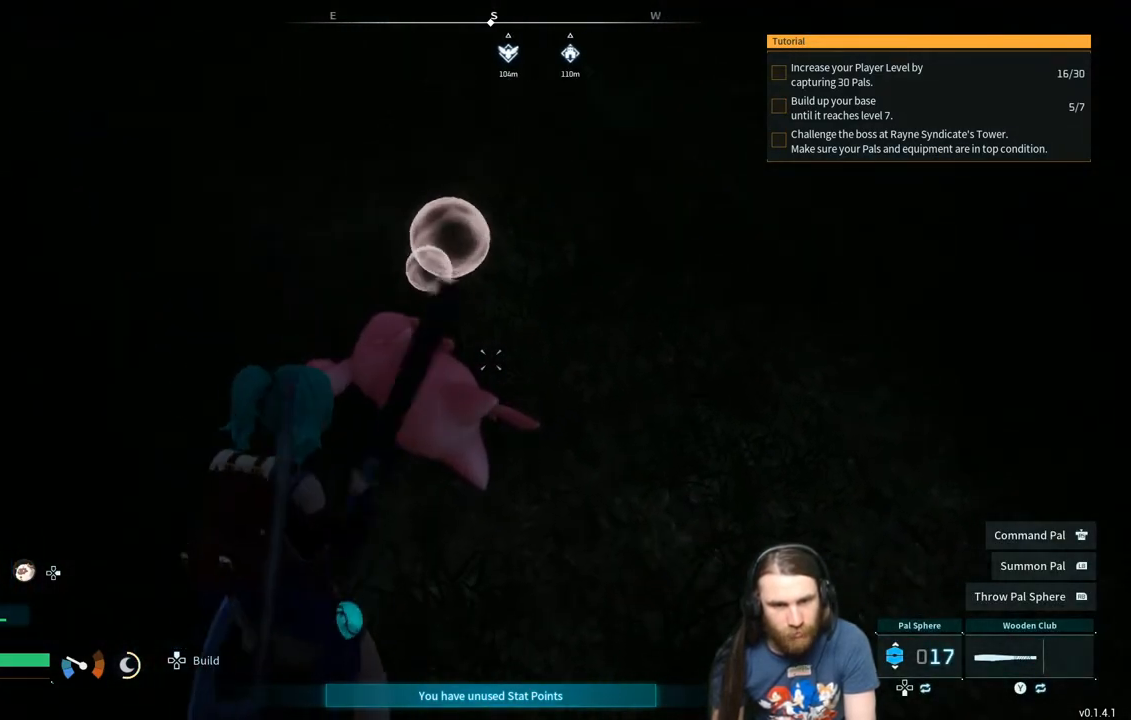
{"buttons": ["R2"], "left_stick": "center", "right_stick": "center", "events": [[150, "left_stick", "up-left"], [300, "left_stick", "center"]]}
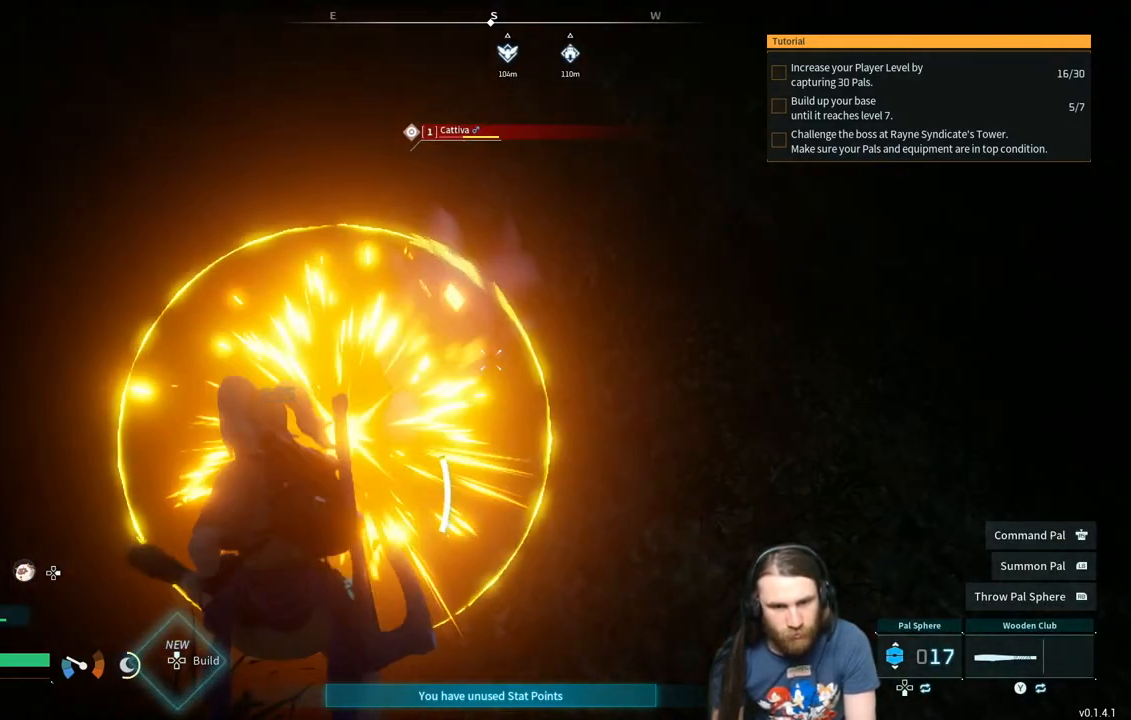
{"buttons": [], "left_stick": "center", "right_stick": "center", "events": [[333, "R2", "up"]]}
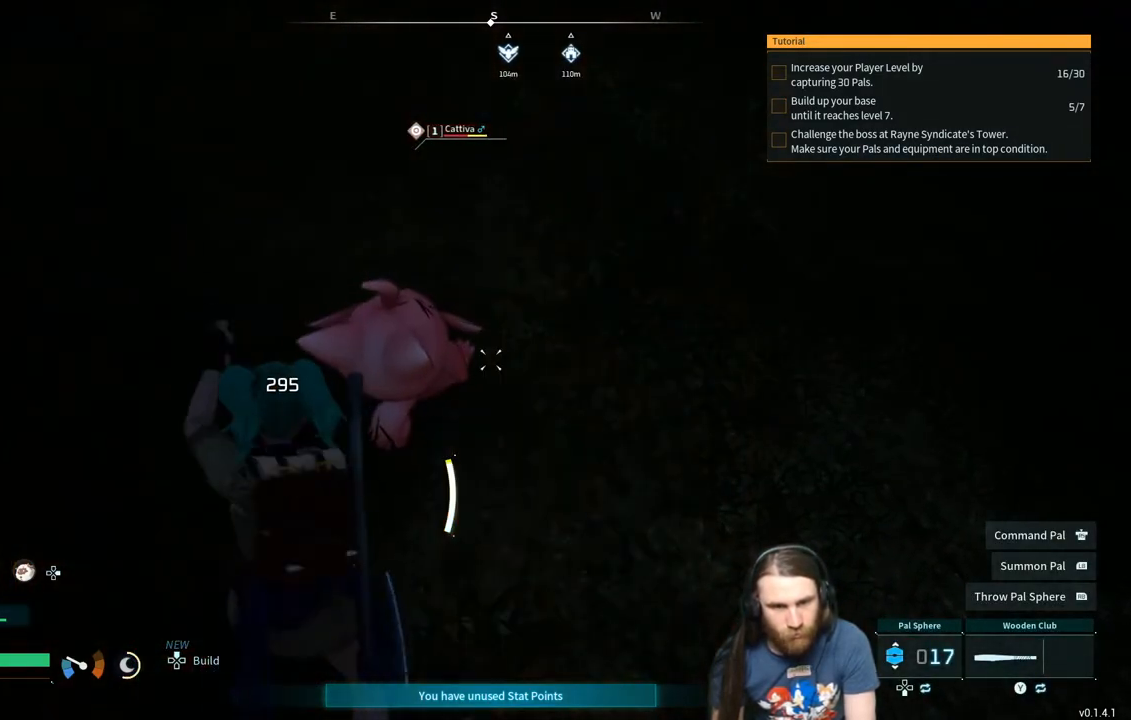
{"buttons": ["R1"], "left_stick": "center", "right_stick": "center", "events": [[450, "R1", "down"]]}
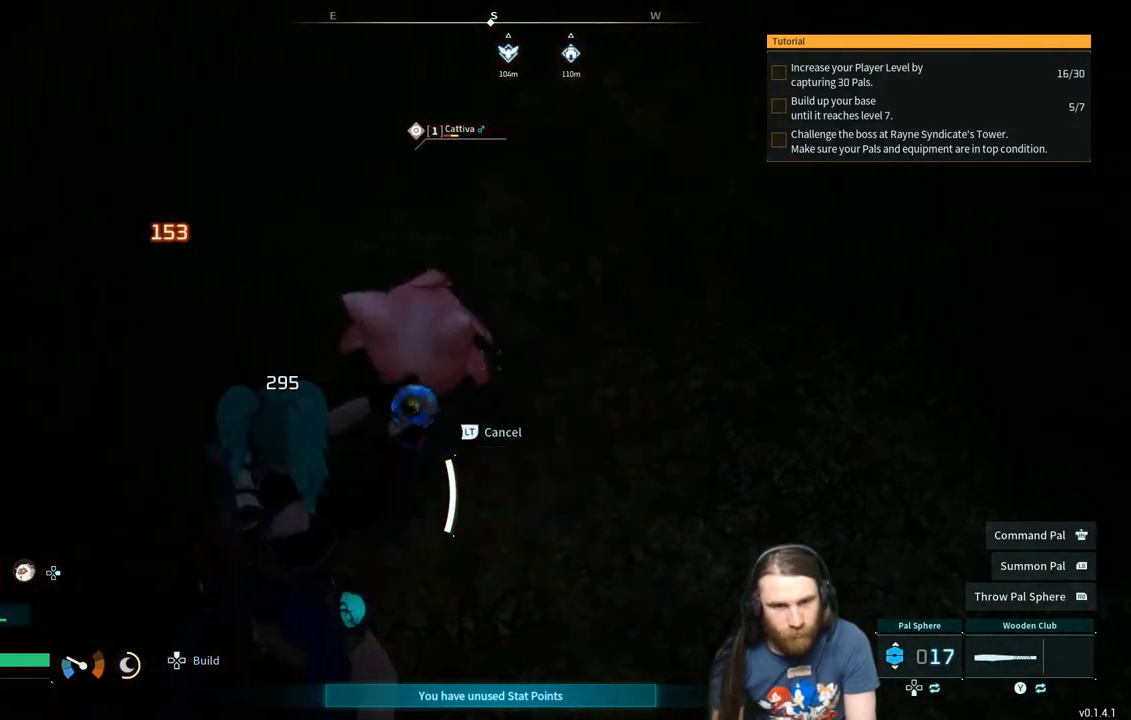
{"buttons": [], "left_stick": "up-left", "right_stick": "center", "events": [[317, "left_stick", "up-left"], [367, "R1", "up"]]}
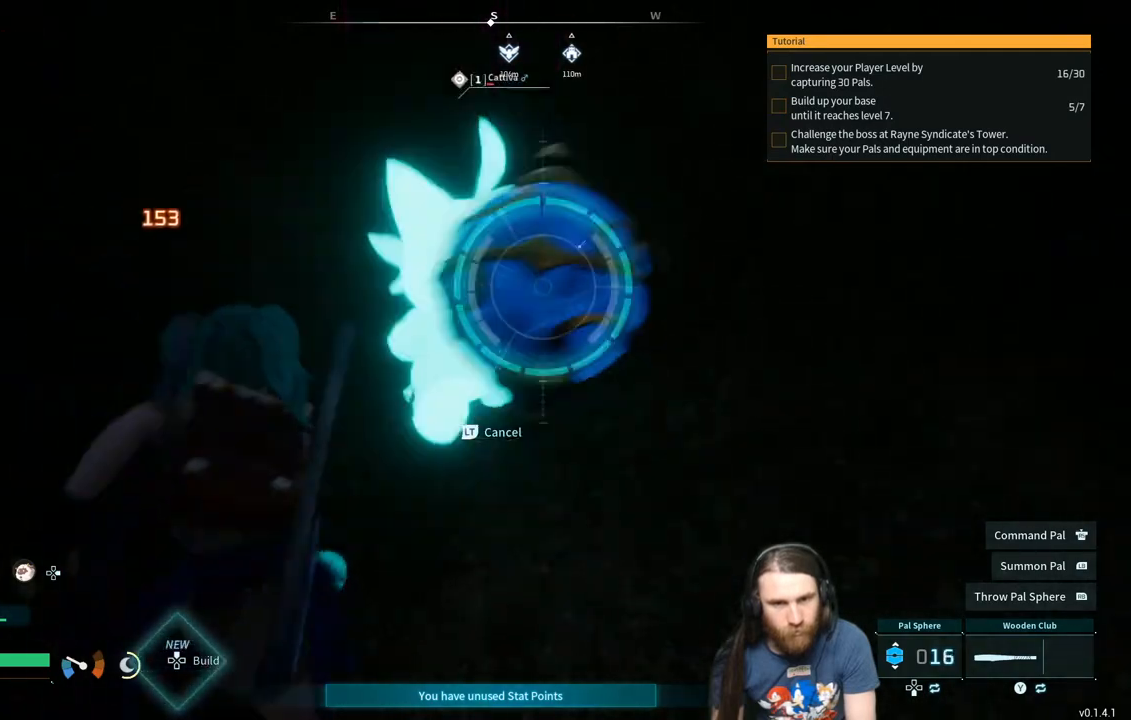
{"buttons": [], "left_stick": "center", "right_stick": "right", "events": [[17, "left_stick", "center"], [450, "right_stick", "right"]]}
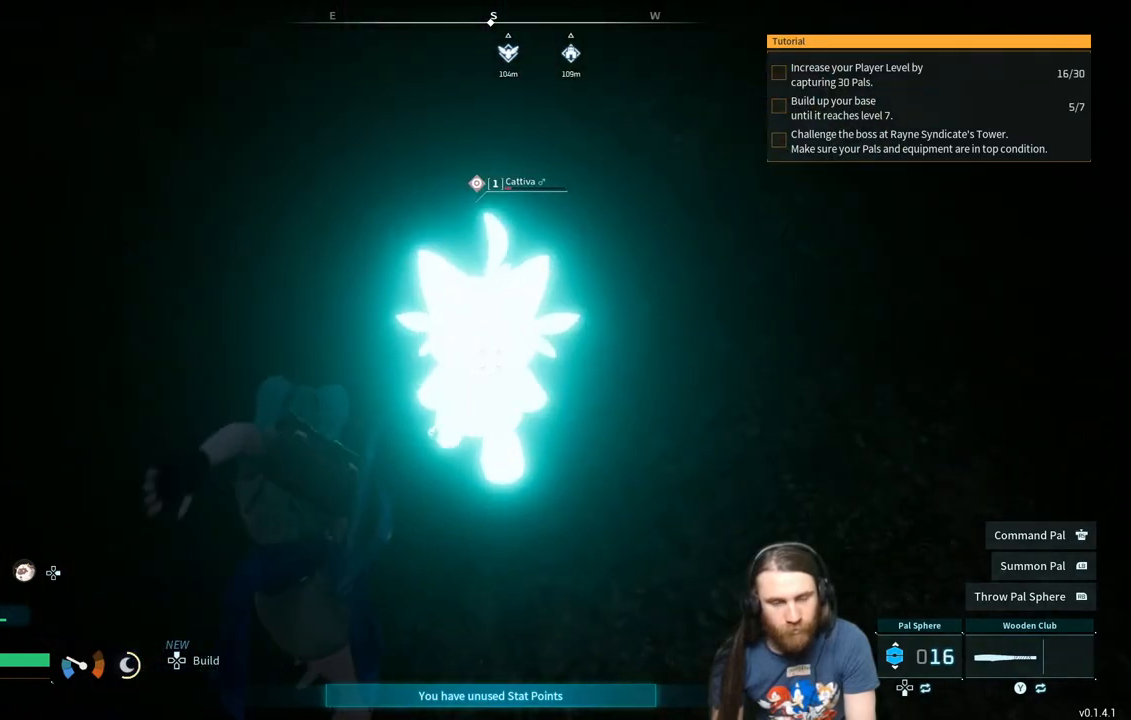
{"buttons": [], "left_stick": "up", "right_stick": "right", "events": [[267, "right_stick", "center"], [417, "right_stick", "right"], [467, "left_stick", "up"]]}
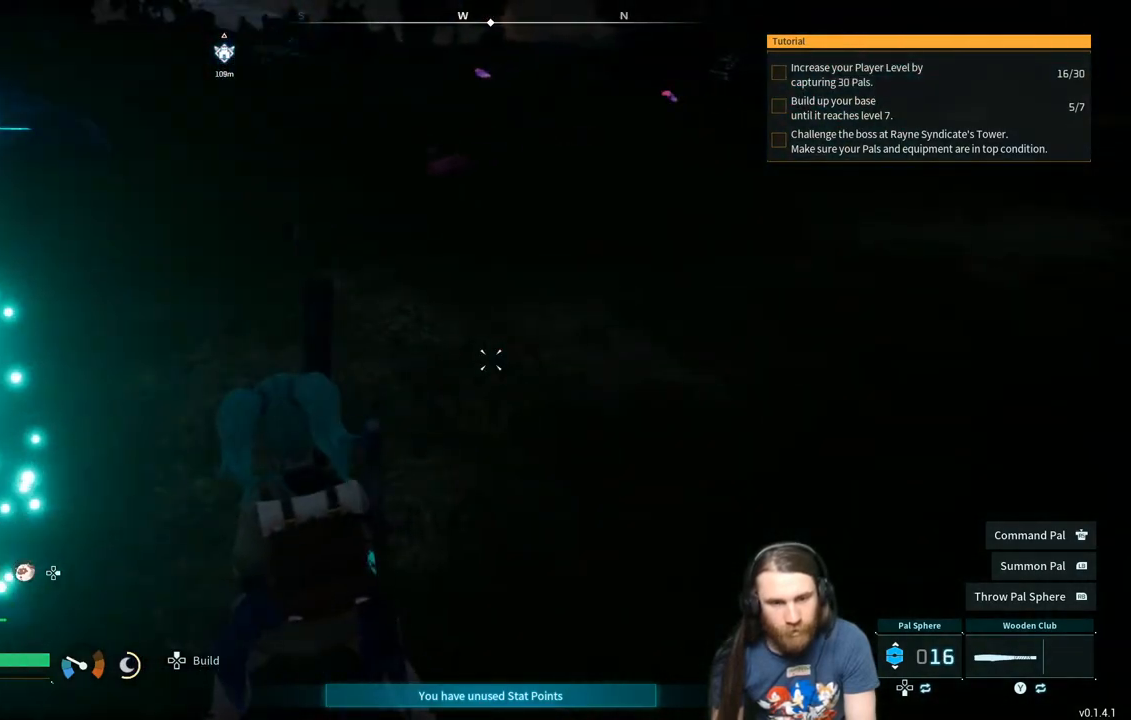
{"buttons": [], "left_stick": "up", "right_stick": "center", "events": [[33, "right_stick", "center"], [267, "right_stick", "left"], [367, "right_stick", "center"]]}
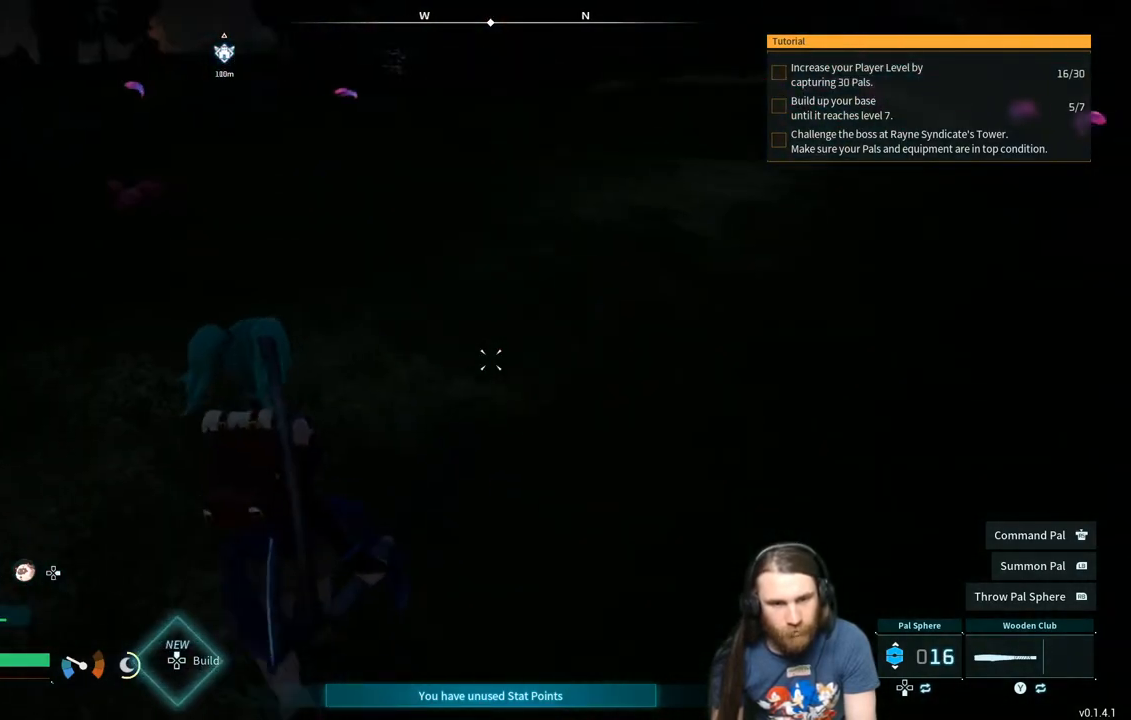
{"buttons": [], "left_stick": "center", "right_stick": "center", "events": [[17, "right_stick", "left"], [117, "right_stick", "center"], [167, "left_stick", "center"], [300, "right_stick", "up-left"], [400, "right_stick", "center"]]}
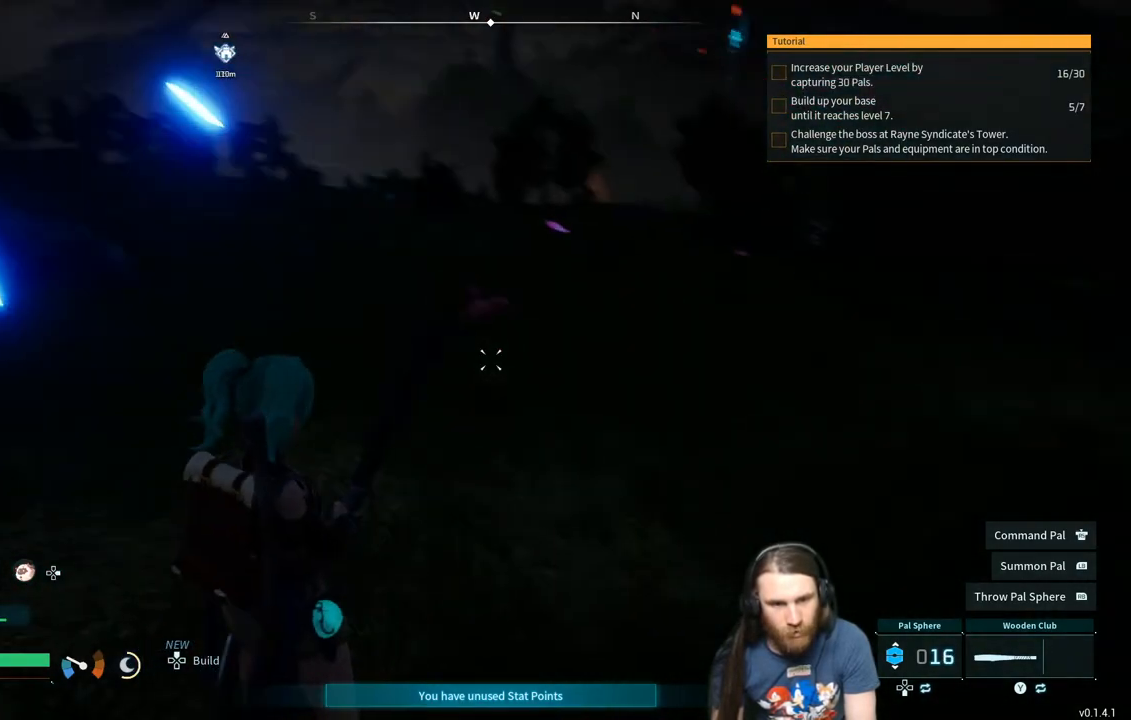
{"buttons": [], "left_stick": "center", "right_stick": "center", "events": [[33, "right_stick", "left"], [233, "right_stick", "center"]]}
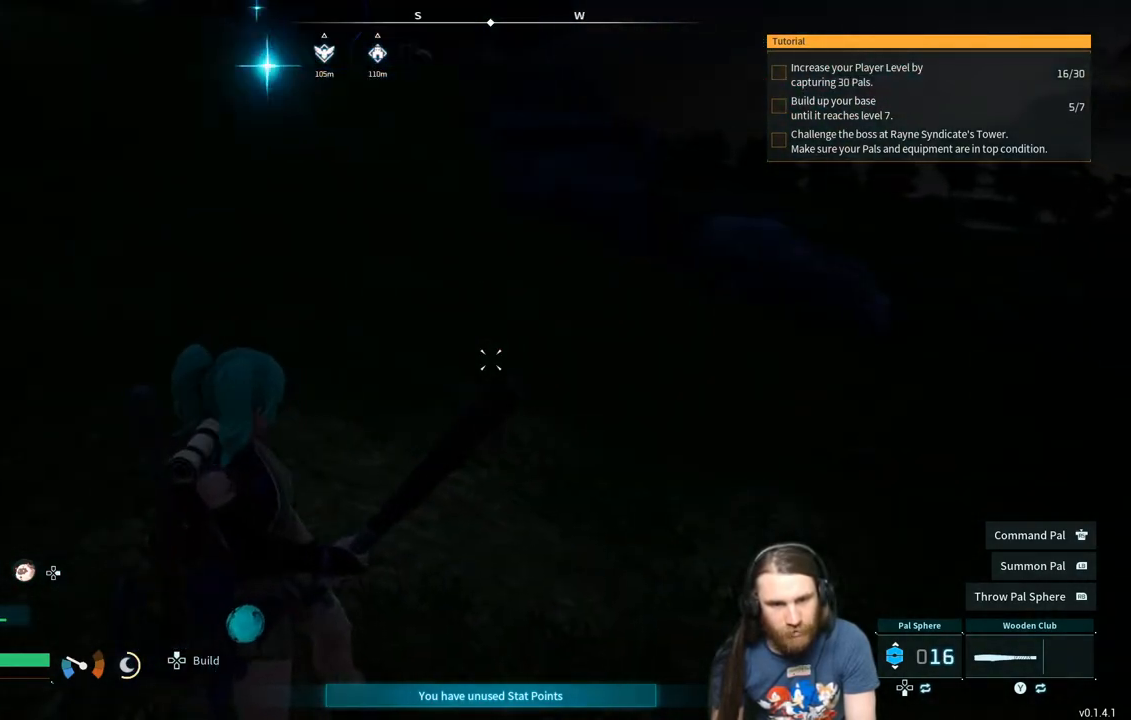
{"buttons": [], "left_stick": "center", "right_stick": "right", "events": [[317, "right_stick", "right"]]}
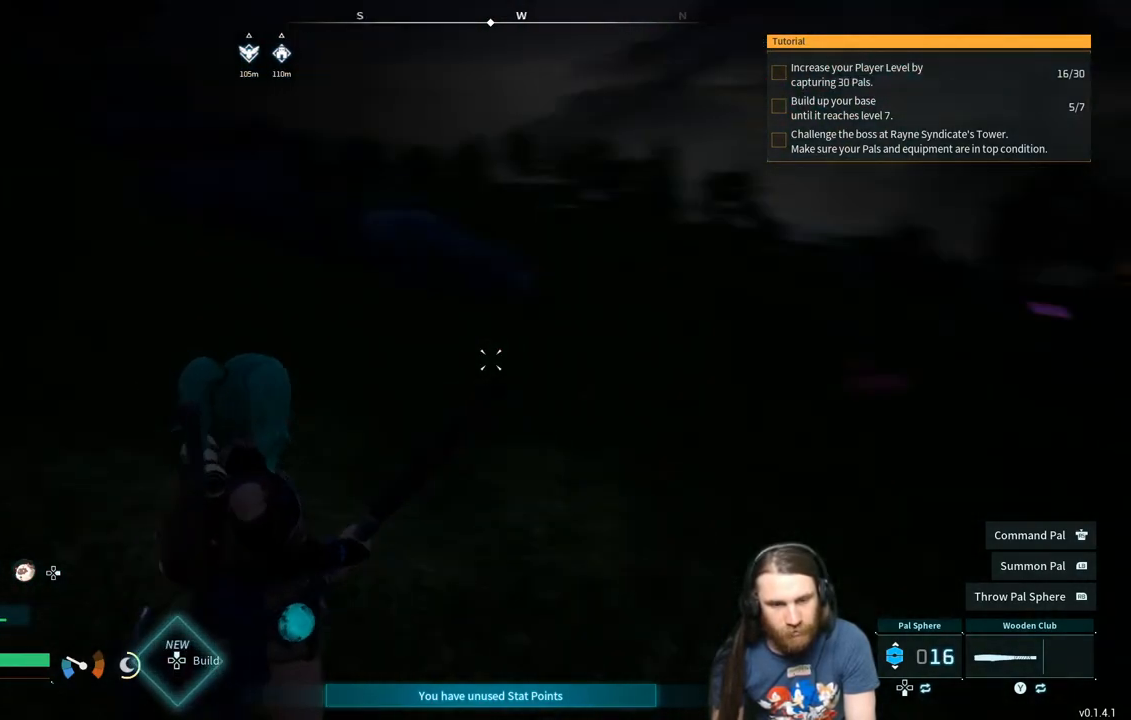
{"buttons": [], "left_stick": "up", "right_stick": "center", "events": [[17, "right_stick", "center"], [67, "left_stick", "up"]]}
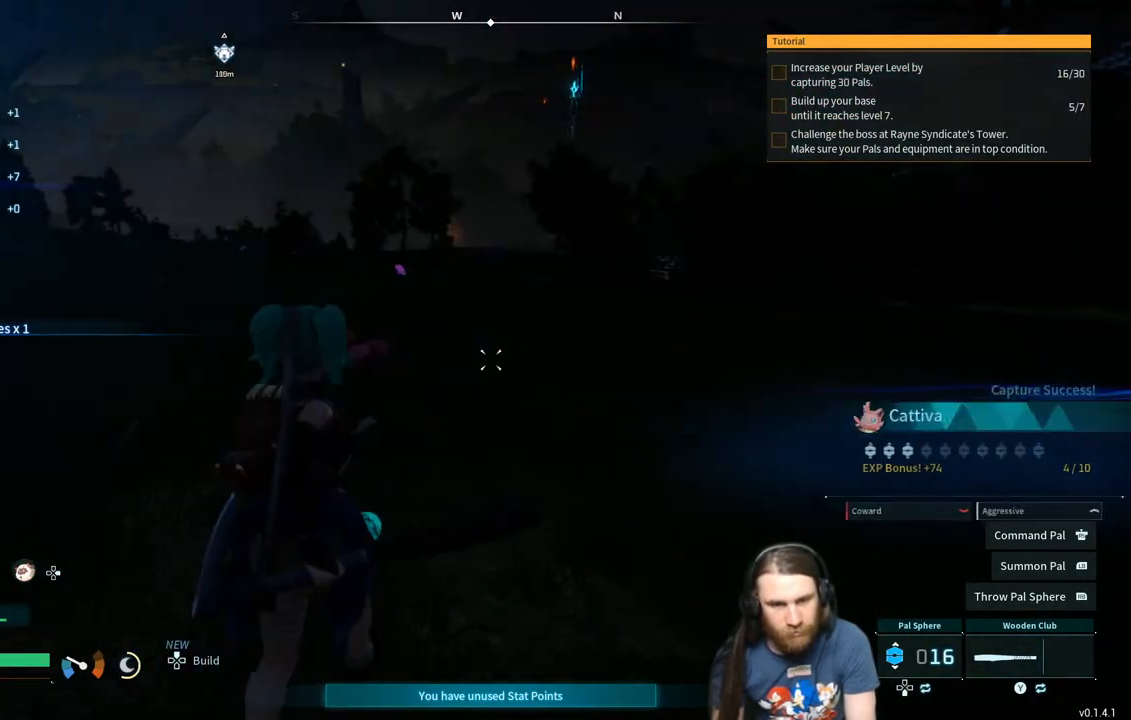
{"buttons": [], "left_stick": "up", "right_stick": "center", "events": []}
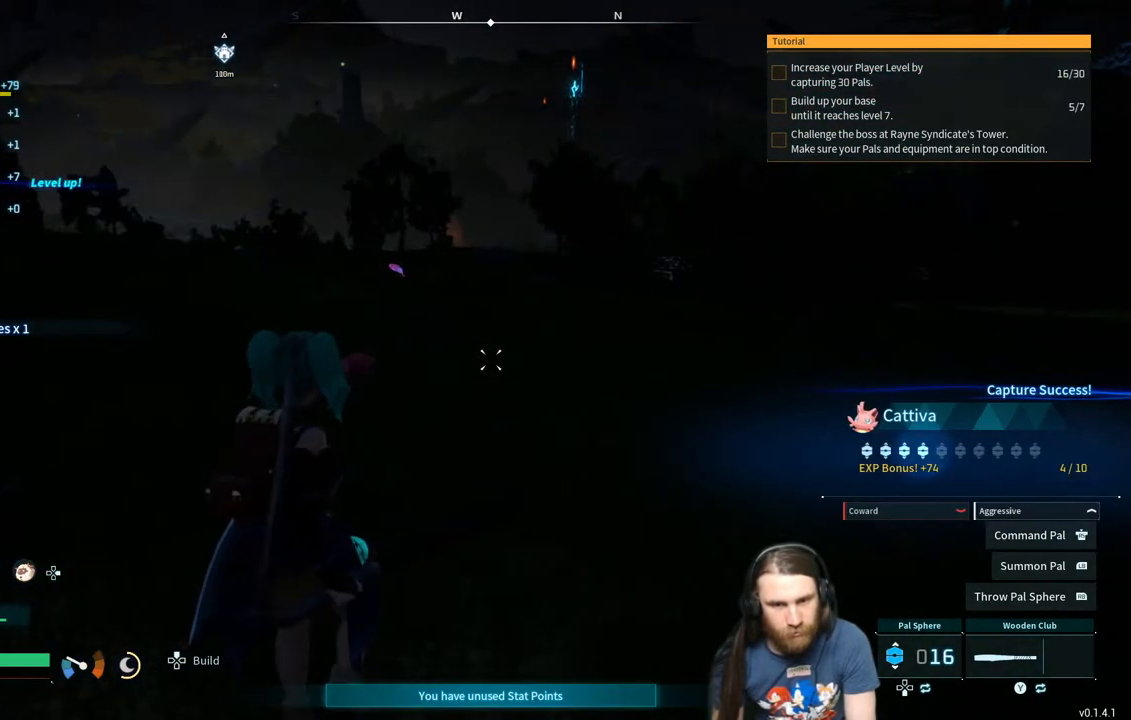
{"buttons": [], "left_stick": "up", "right_stick": "center", "events": []}
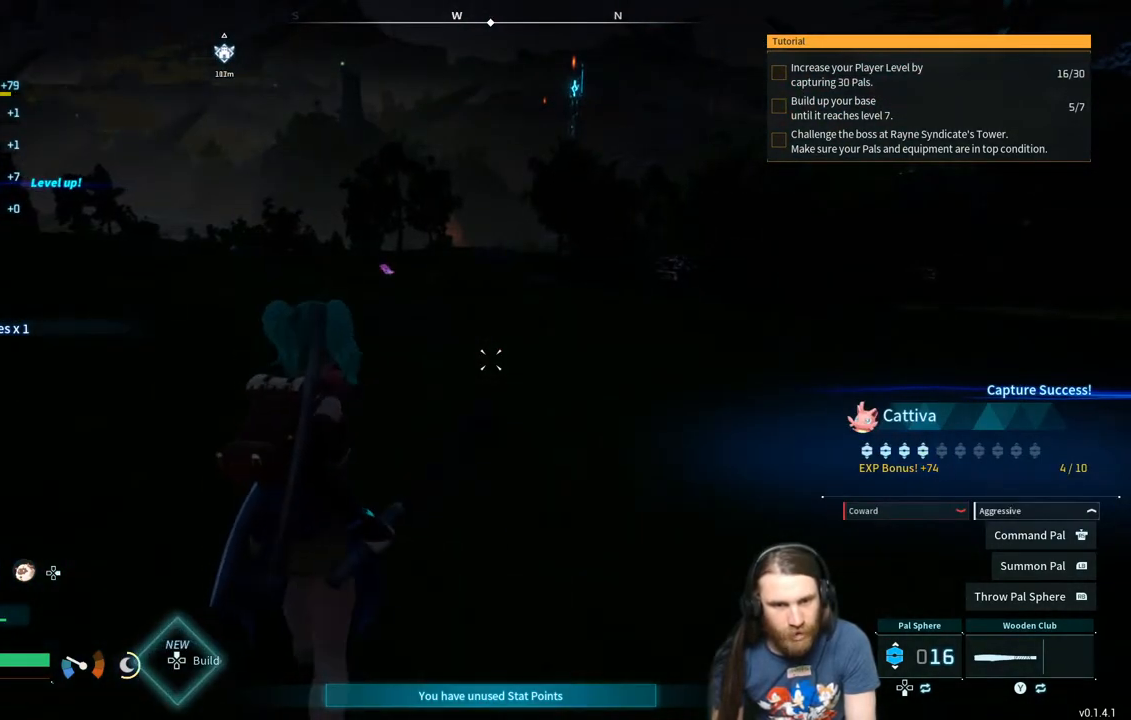
{"buttons": [], "left_stick": "up-right", "right_stick": "left", "events": [[100, "right_stick", "left"], [283, "left_stick", "up-right"], [283, "right_stick", "center"], [500, "right_stick", "left"]]}
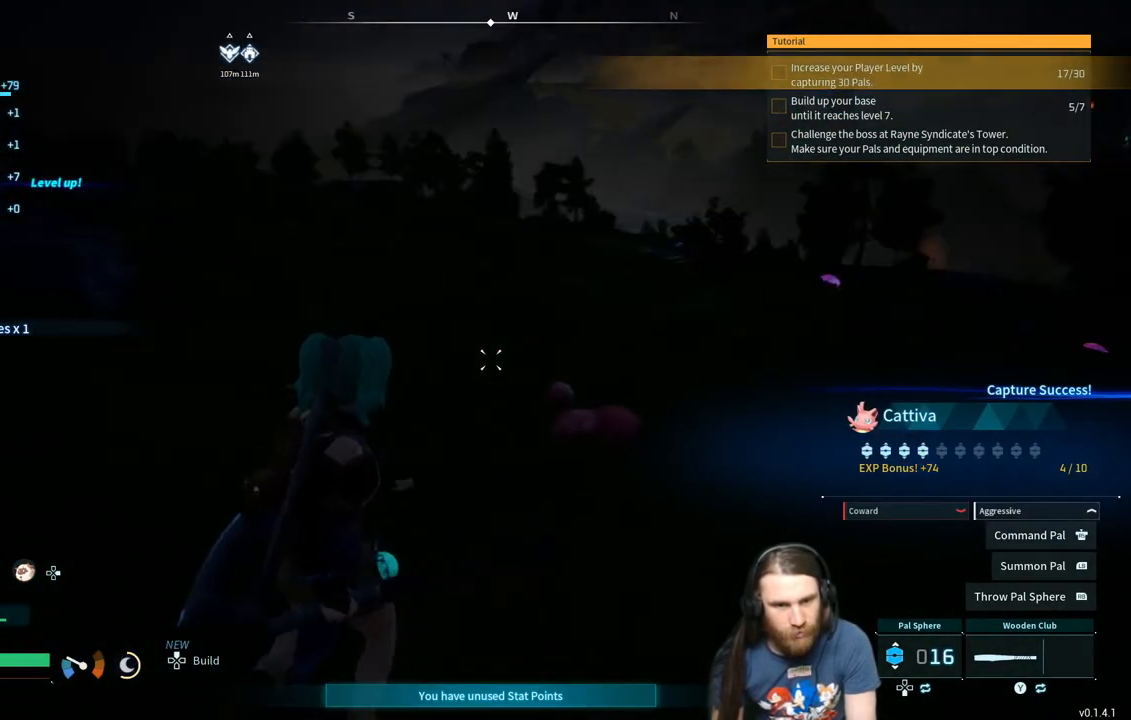
{"buttons": [], "left_stick": "up-right", "right_stick": "center", "events": [[117, "right_stick", "center"], [317, "right_stick", "right"], [450, "right_stick", "center"]]}
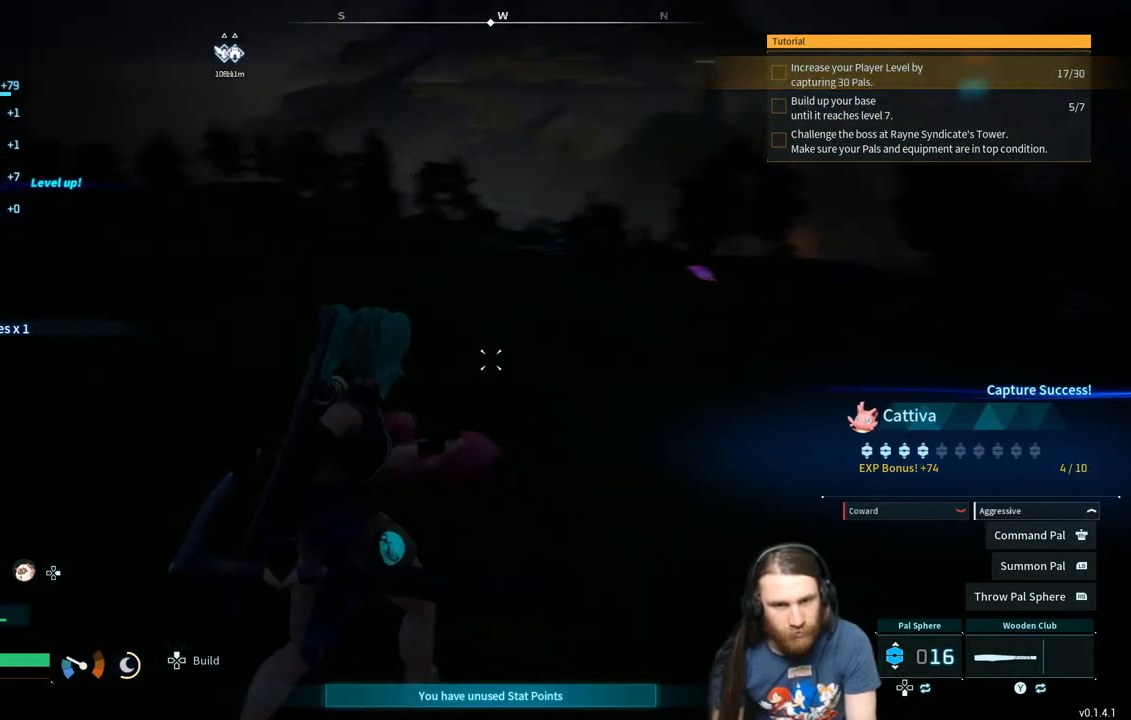
{"buttons": [], "left_stick": "up-left", "right_stick": "down", "events": [[167, "right_stick", "right"], [250, "left_stick", "up"], [267, "right_stick", "center"], [350, "left_stick", "up-left"], [433, "right_stick", "down"]]}
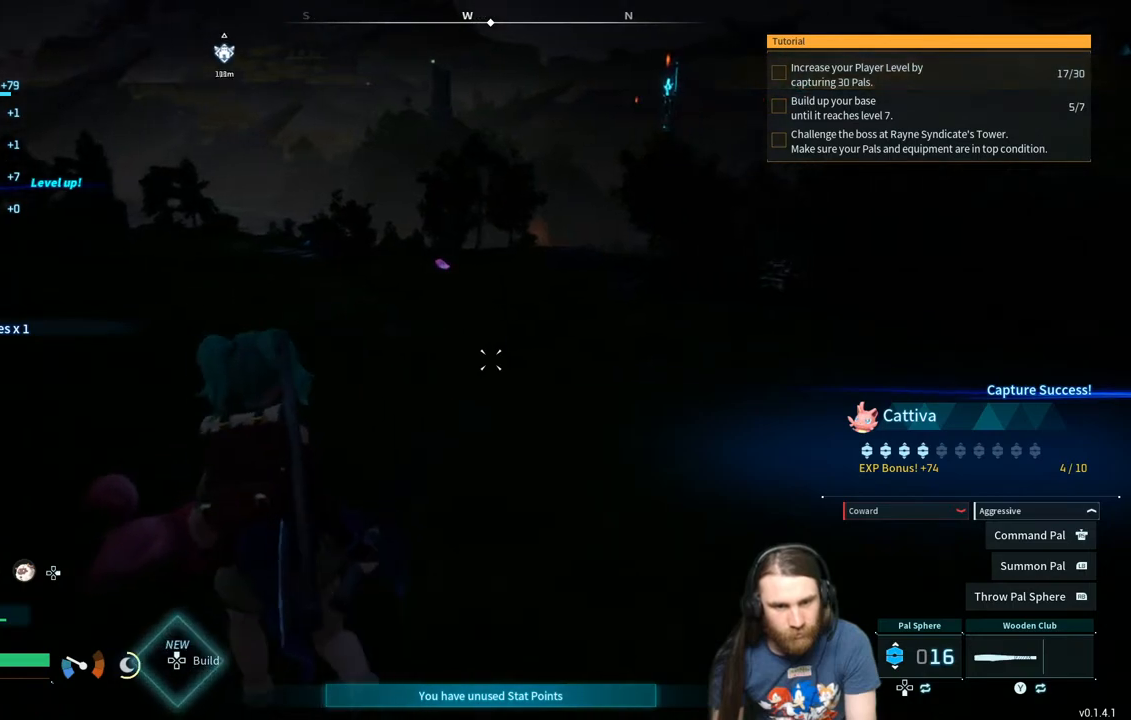
{"buttons": [], "left_stick": "center", "right_stick": "center", "events": [[100, "right_stick", "center"], [183, "left_stick", "center"], [367, "right_stick", "down"], [417, "right_stick", "center"]]}
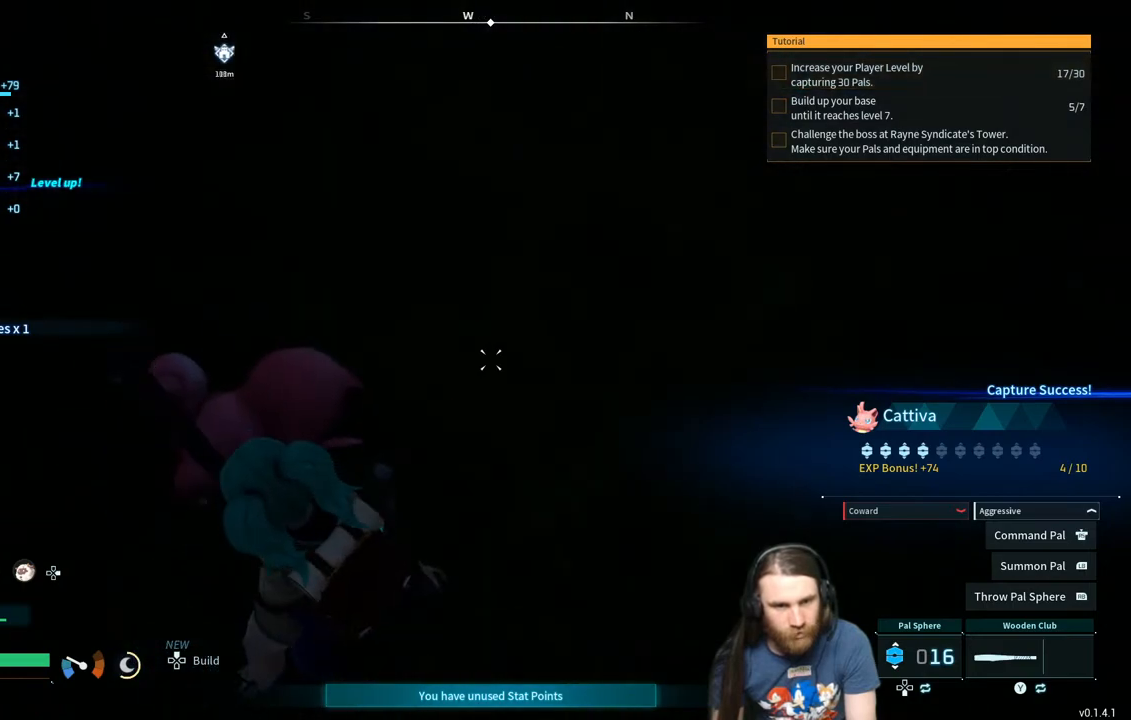
{"buttons": [], "left_stick": "center", "right_stick": "center", "events": [[100, "left_stick", "up"], [167, "left_stick", "left"], [250, "right_stick", "down-left"], [383, "left_stick", "center"], [383, "right_stick", "center"]]}
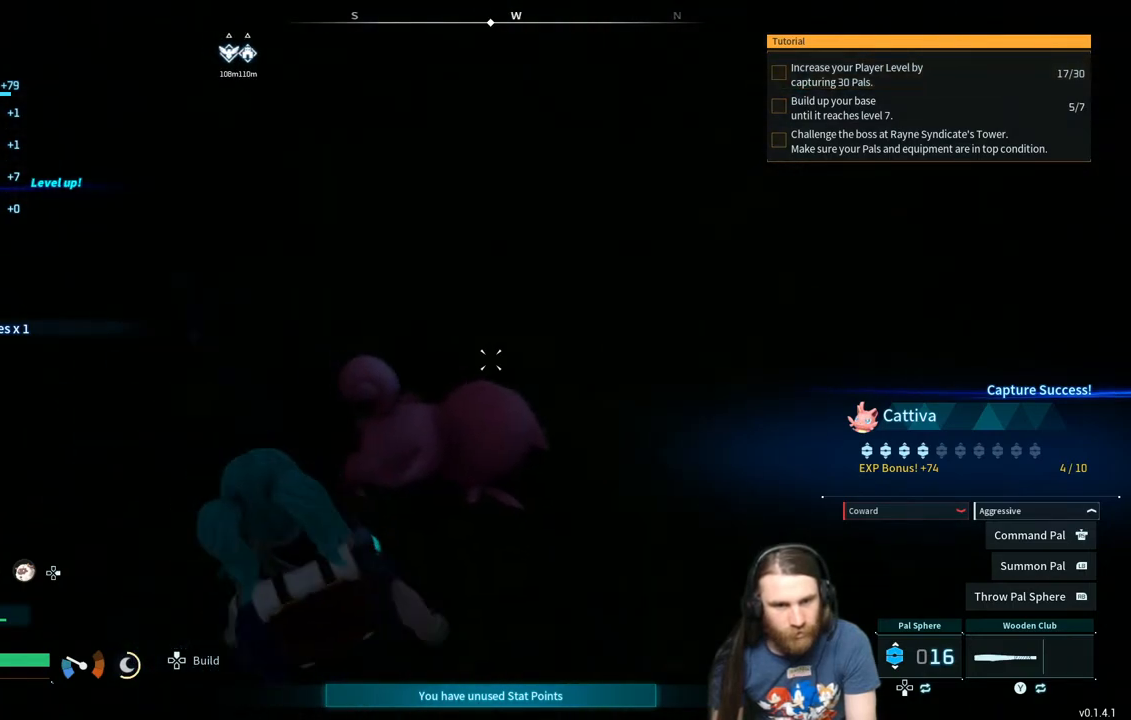
{"buttons": [], "left_stick": "center", "right_stick": "center", "events": [[250, "right_stick", "down"], [383, "right_stick", "center"]]}
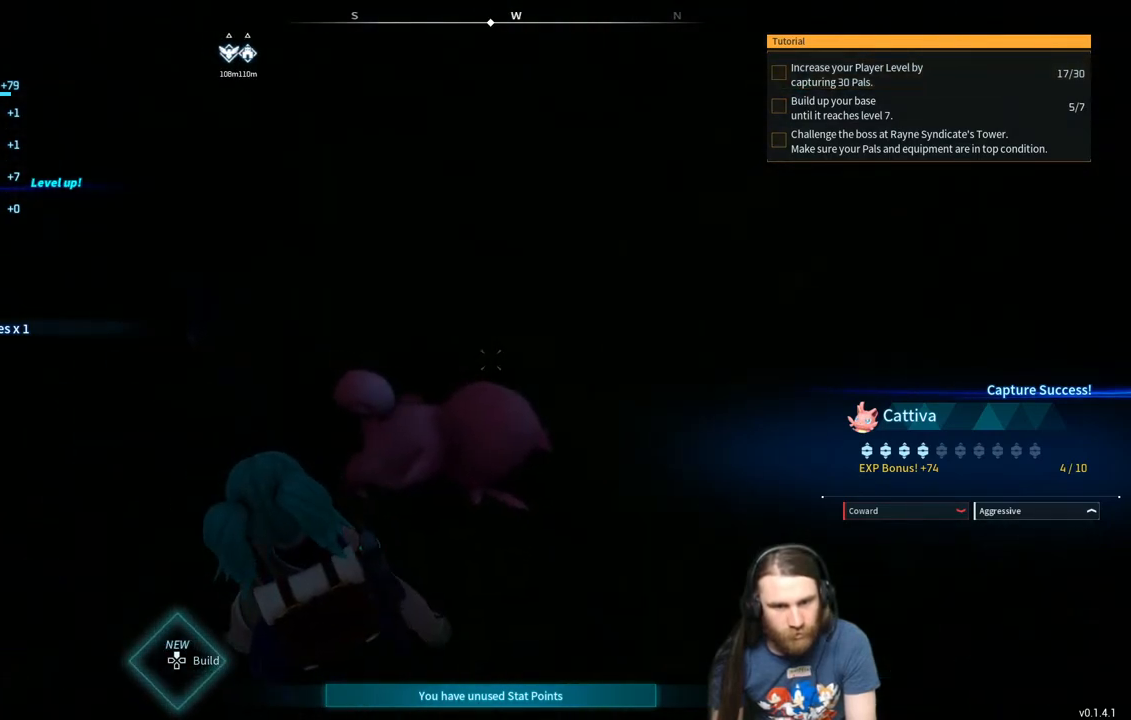
{"buttons": [], "left_stick": "up-right", "right_stick": "up", "events": [[317, "left_stick", "right"], [450, "right_stick", "up"], [467, "left_stick", "up-right"]]}
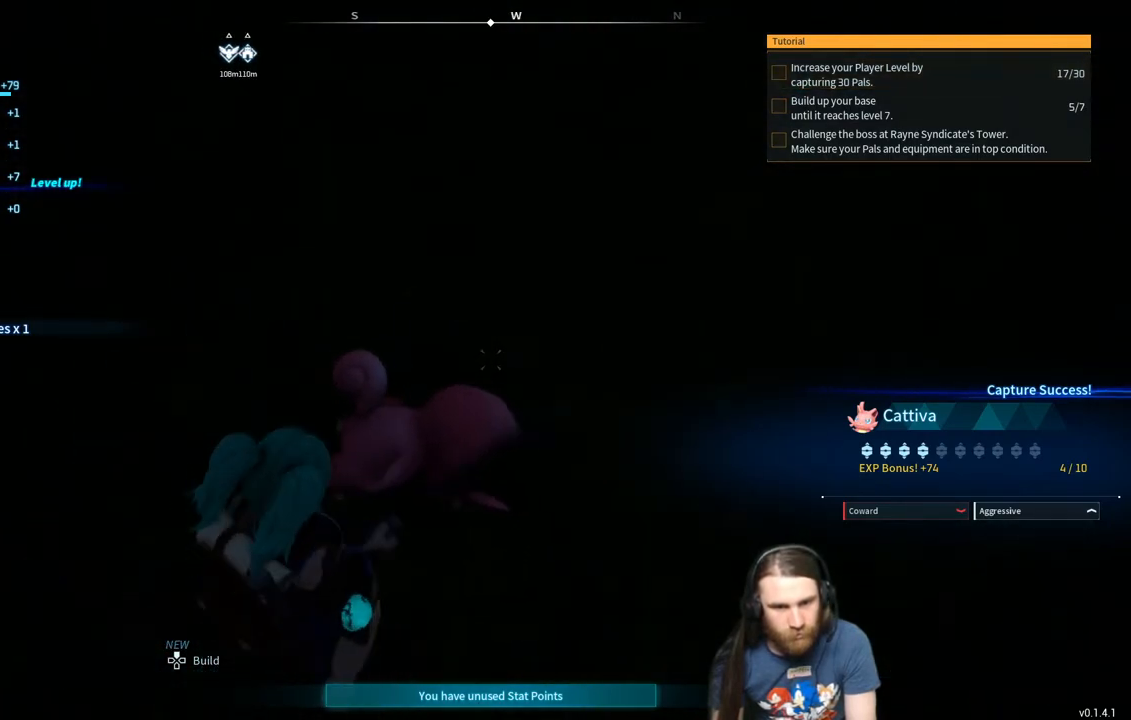
{"buttons": [], "left_stick": "up", "right_stick": "center", "events": [[167, "right_stick", "center"], [283, "left_stick", "up"]]}
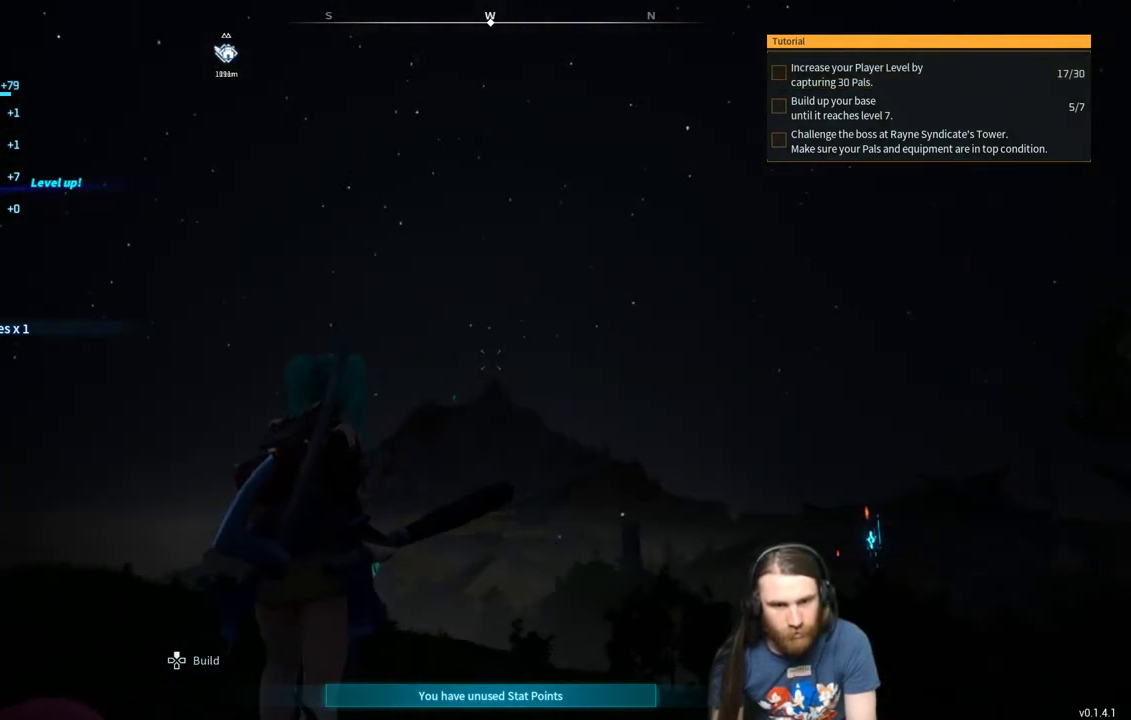
{"buttons": [], "left_stick": "up", "right_stick": "center", "events": [[17, "right_stick", "down"], [167, "right_stick", "center"], [300, "right_stick", "down"], [400, "right_stick", "center"]]}
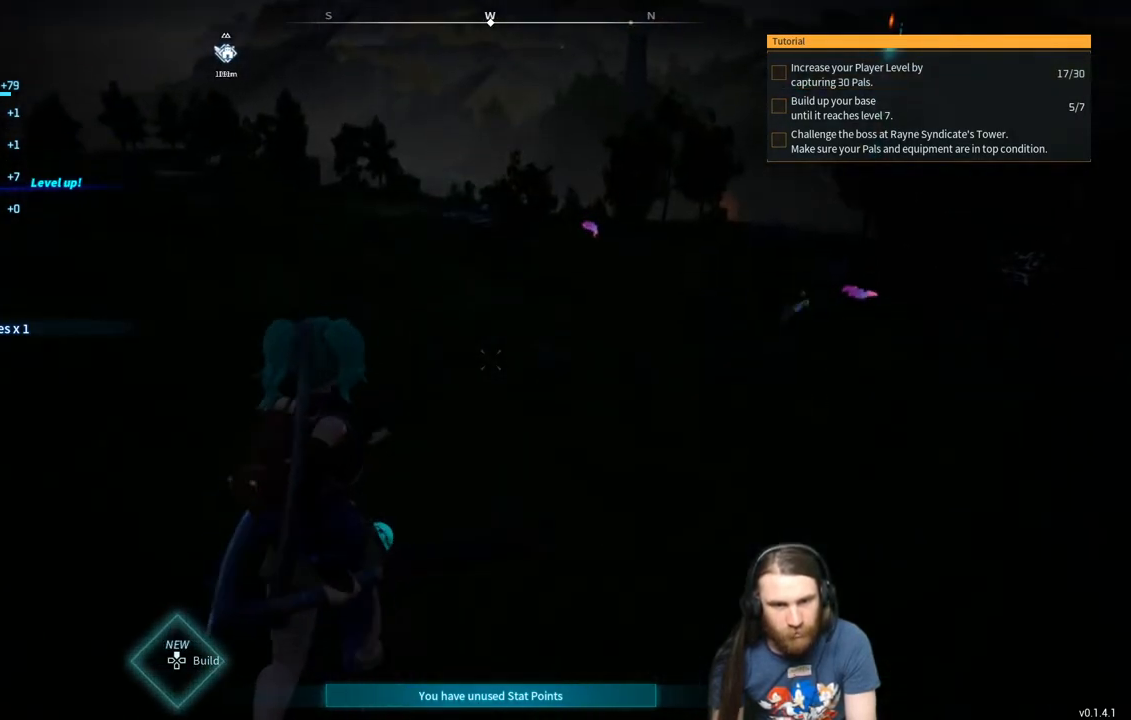
{"buttons": [], "left_stick": "up", "right_stick": "center", "events": [[283, "right_stick", "right"], [417, "right_stick", "center"]]}
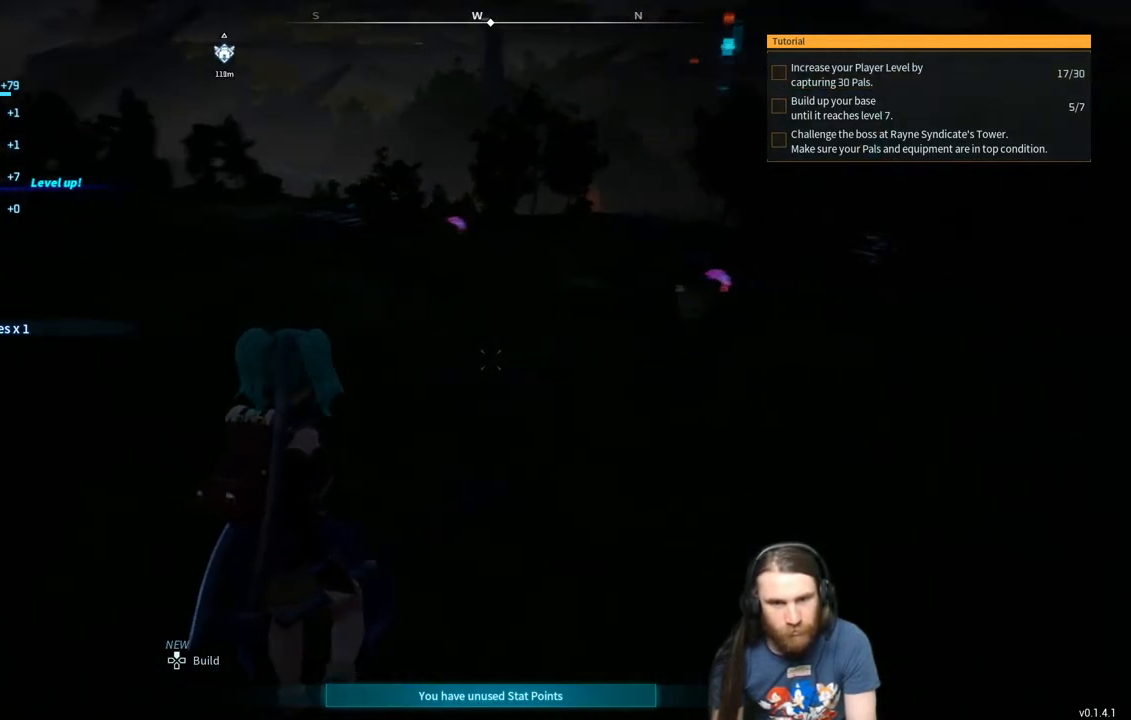
{"buttons": [], "left_stick": "up", "right_stick": "center", "events": [[83, "right_stick", "up"], [217, "right_stick", "center"]]}